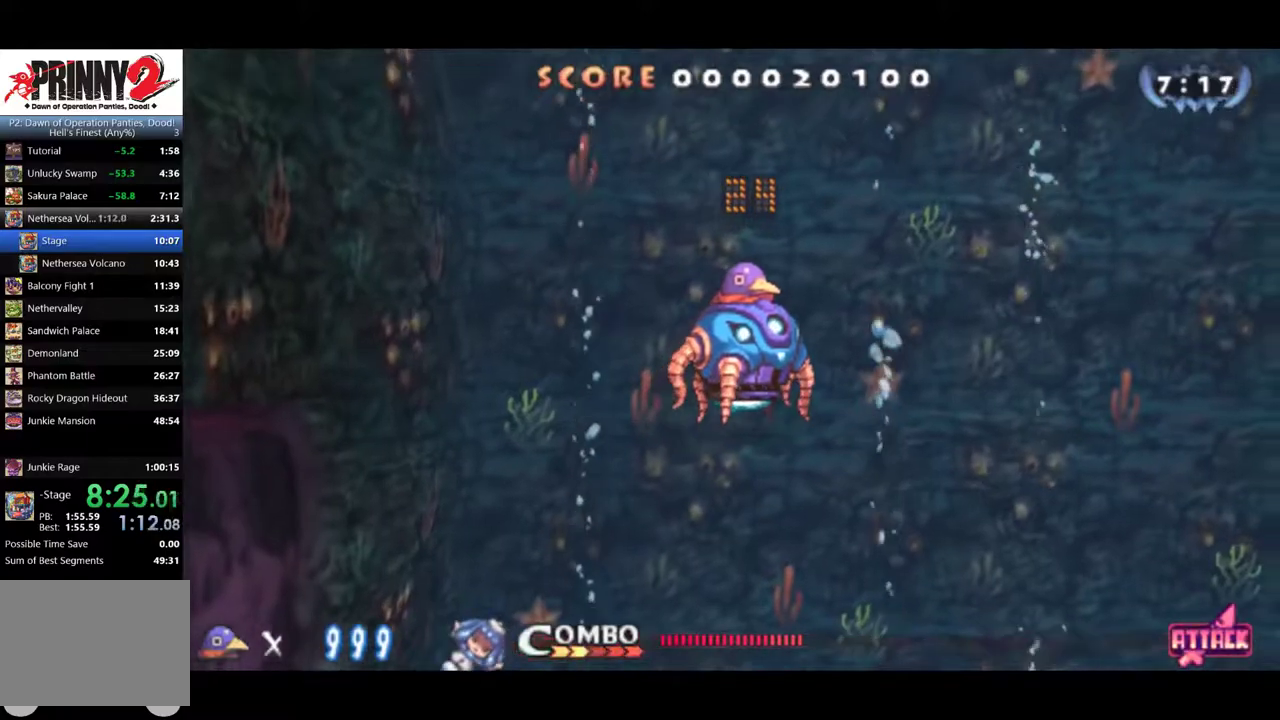
Gameplay with a controller (PlayStation layout); each line is a JSON object with the inputs held at the frame after it. "events" lists button and stick changes between this image and that frame as [ms after this image, input, new state], when the widget could be followed in between. Not read: L3 R3 right_stick.
{"buttons": ["DPAD_UP", "DPAD_RIGHT"], "left_stick": "center", "events": []}
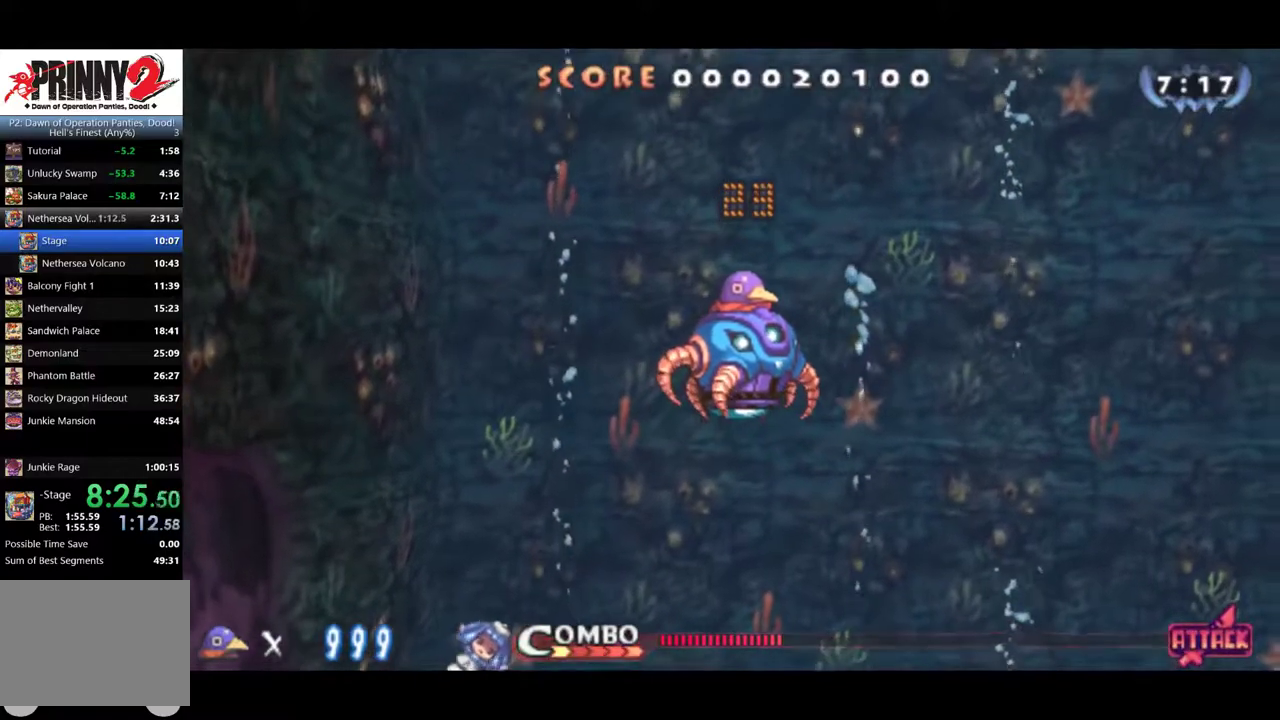
{"buttons": ["DPAD_UP", "DPAD_RIGHT"], "left_stick": "center", "events": [[33, "CROSS", "down"], [450, "CROSS", "up"]]}
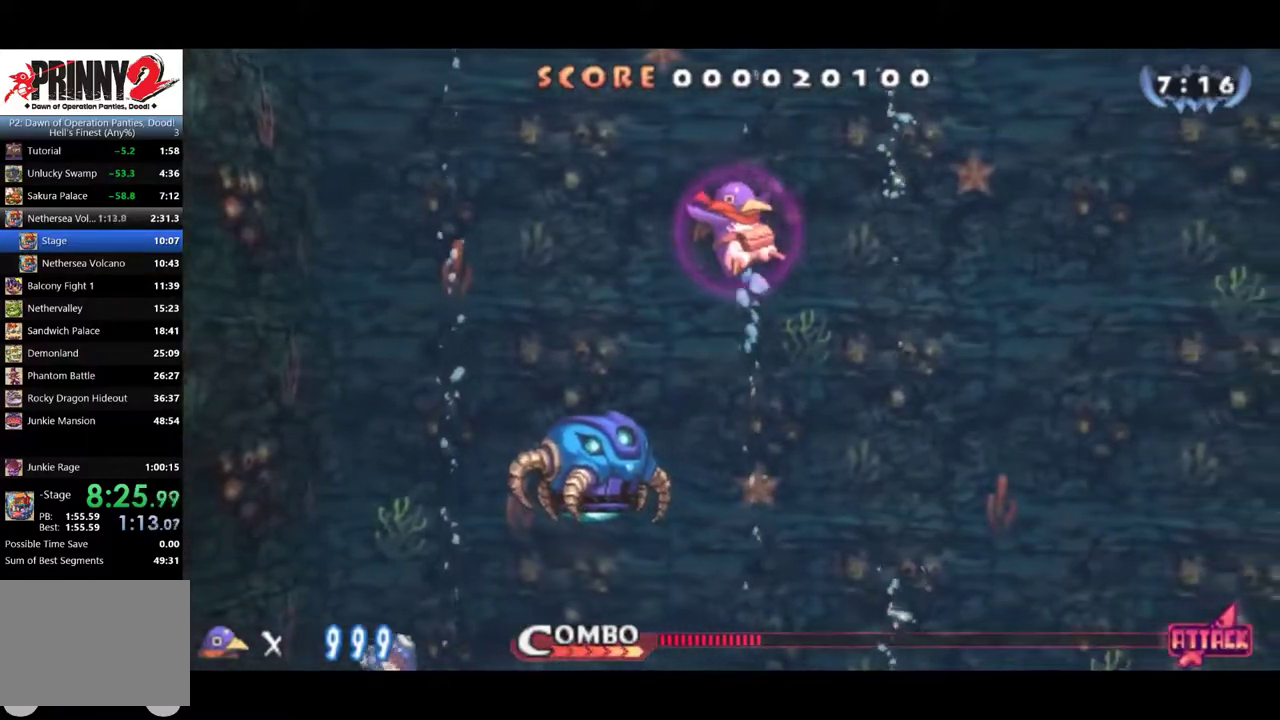
{"buttons": ["CROSS", "DPAD_UP", "DPAD_RIGHT"], "left_stick": "center", "events": [[150, "CROSS", "down"]]}
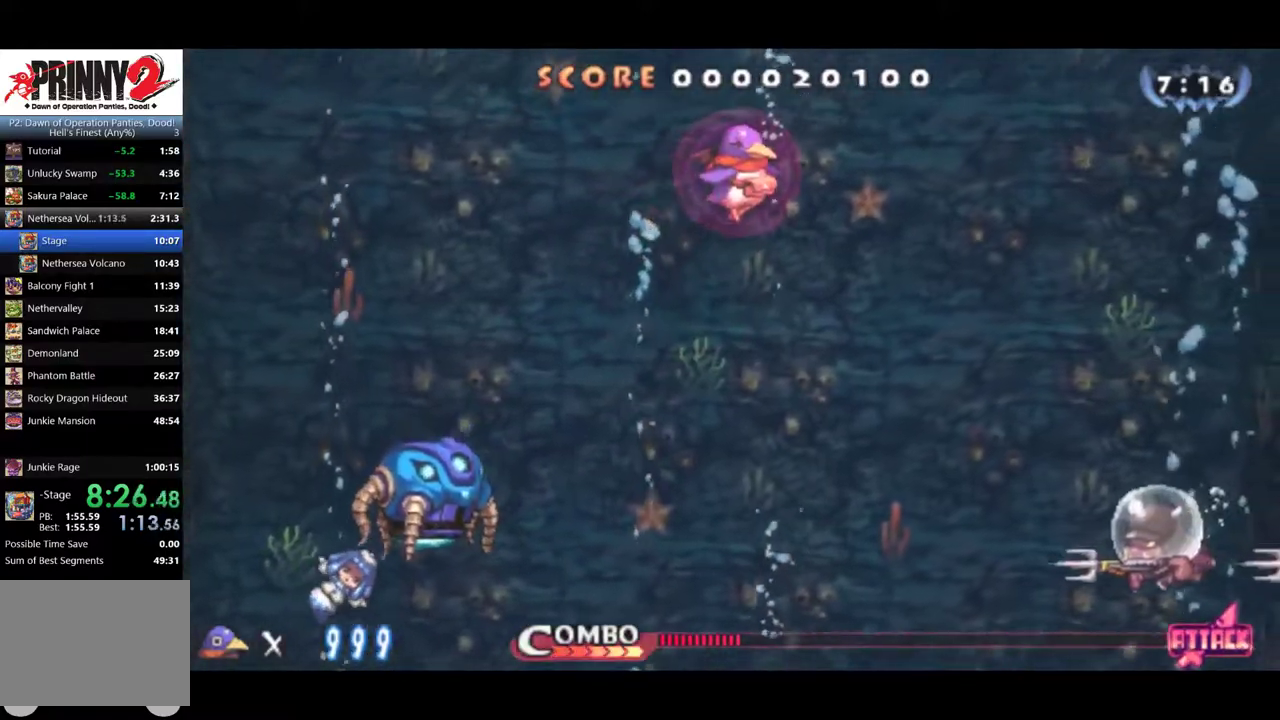
{"buttons": ["DPAD_RIGHT"], "left_stick": "center", "events": [[250, "DPAD_UP", "up"], [383, "CROSS", "up"]]}
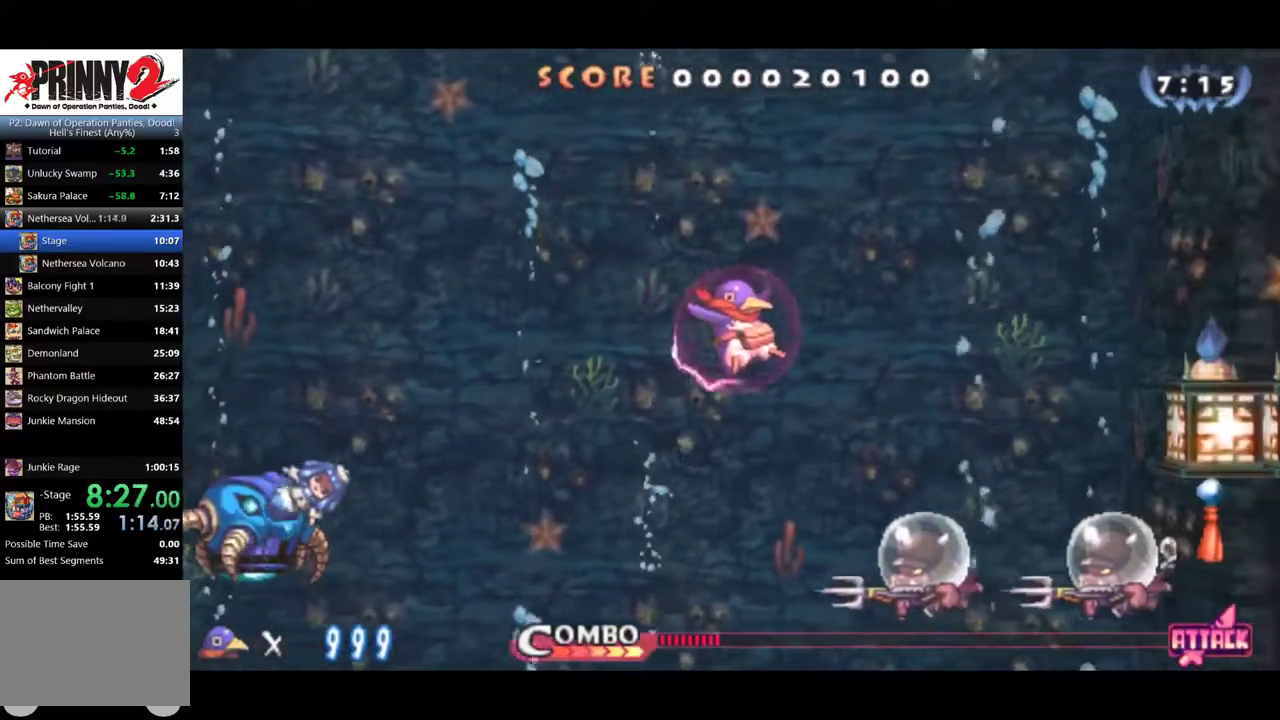
{"buttons": ["CROSS", "DPAD_RIGHT"], "left_stick": "center", "events": [[17, "DPAD_DOWN", "down"], [50, "DPAD_RIGHT", "up"], [84, "CROSS", "down"], [267, "DPAD_RIGHT", "down"], [317, "DPAD_DOWN", "up"]]}
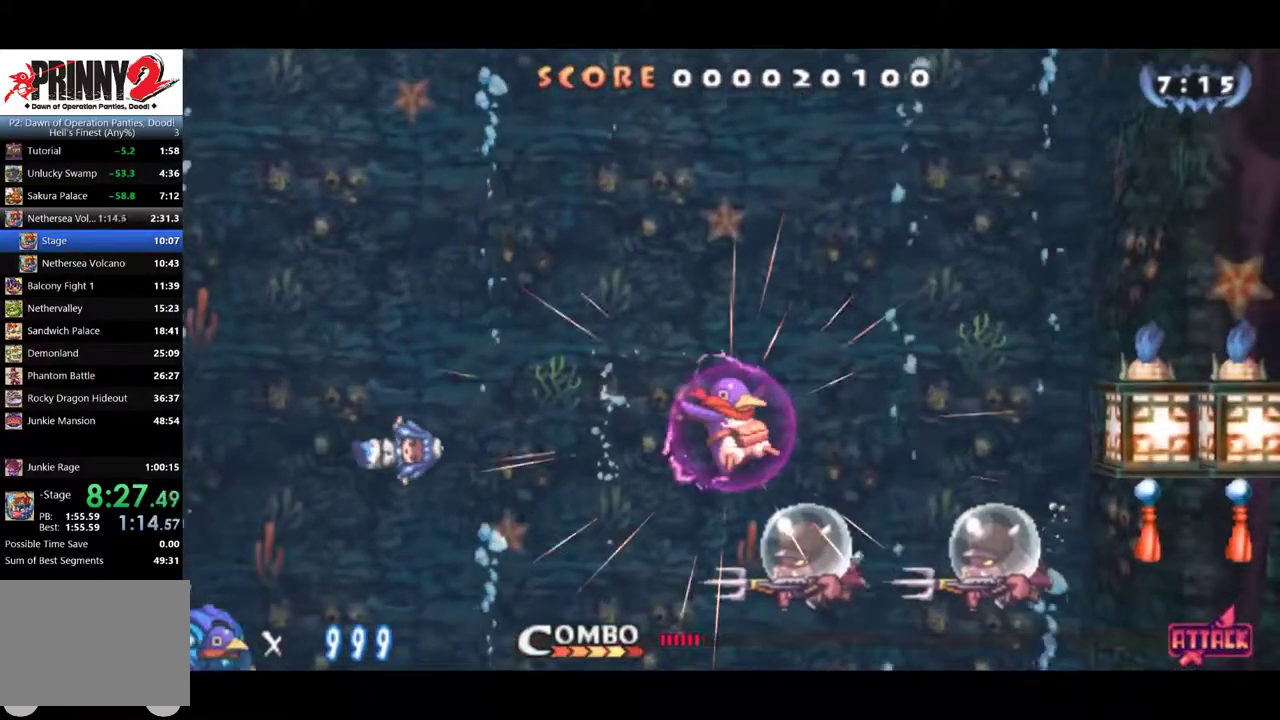
{"buttons": ["DPAD_RIGHT"], "left_stick": "center", "events": [[100, "CROSS", "up"]]}
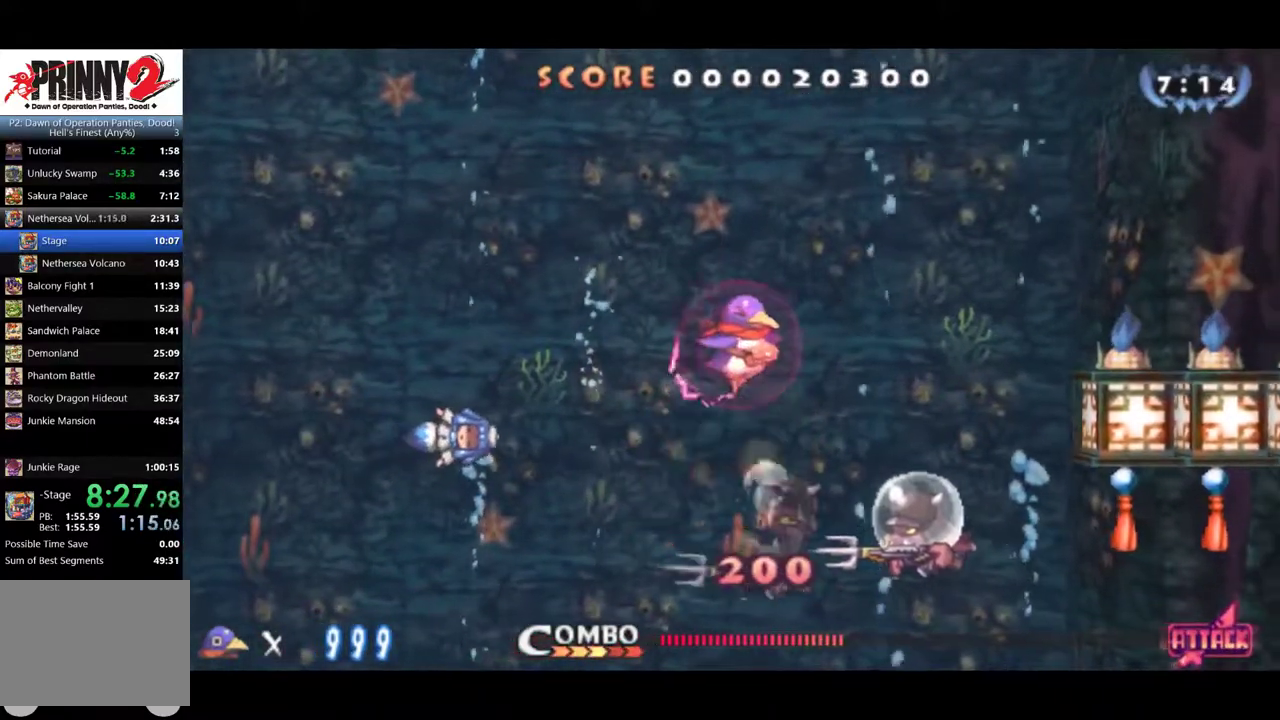
{"buttons": ["DPAD_RIGHT"], "left_stick": "center", "events": []}
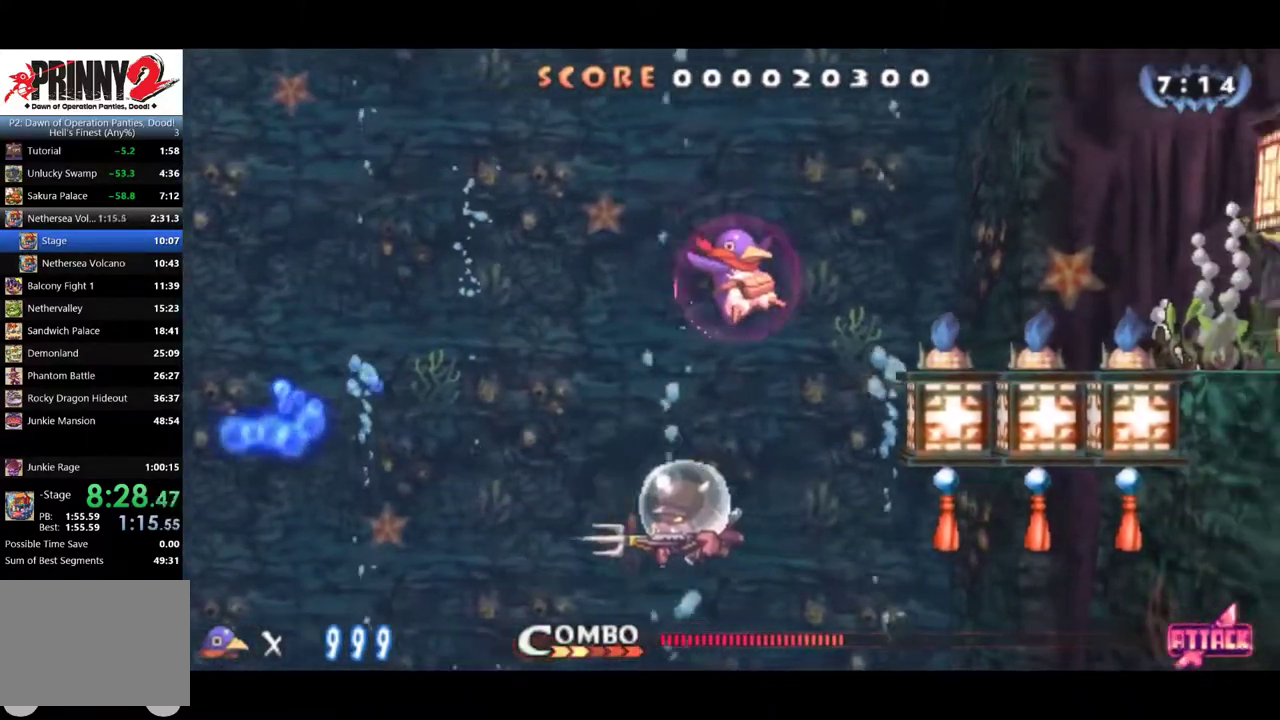
{"buttons": ["DPAD_RIGHT"], "left_stick": "center", "events": [[17, "CROSS", "down"], [117, "SQUARE", "down"], [183, "CROSS", "up"], [217, "SQUARE", "up"]]}
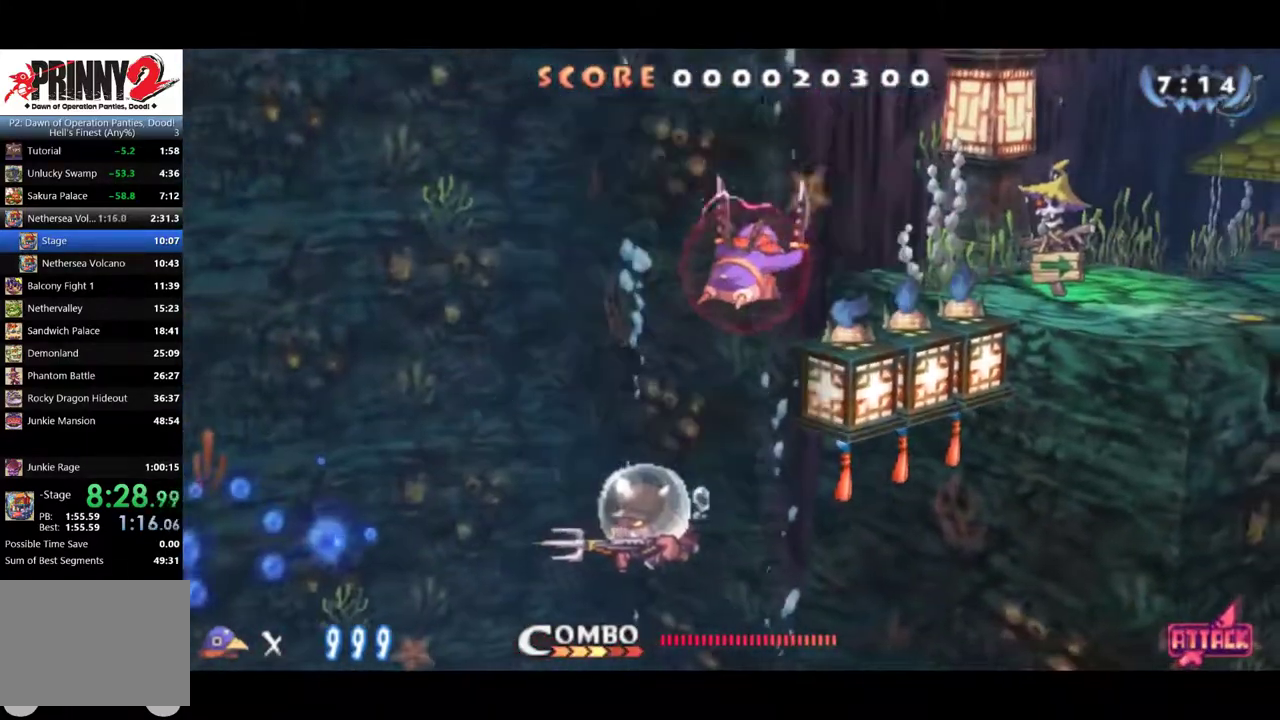
{"buttons": ["SQUARE", "DPAD_RIGHT"], "left_stick": "center", "events": [[101, "DPAD_RIGHT", "up"], [134, "SQUARE", "down"], [201, "SQUARE", "up"], [234, "DPAD_RIGHT", "down"], [267, "SQUARE", "down"], [334, "DPAD_RIGHT", "up"], [334, "SQUARE", "up"], [434, "DPAD_RIGHT", "down"], [501, "SQUARE", "down"]]}
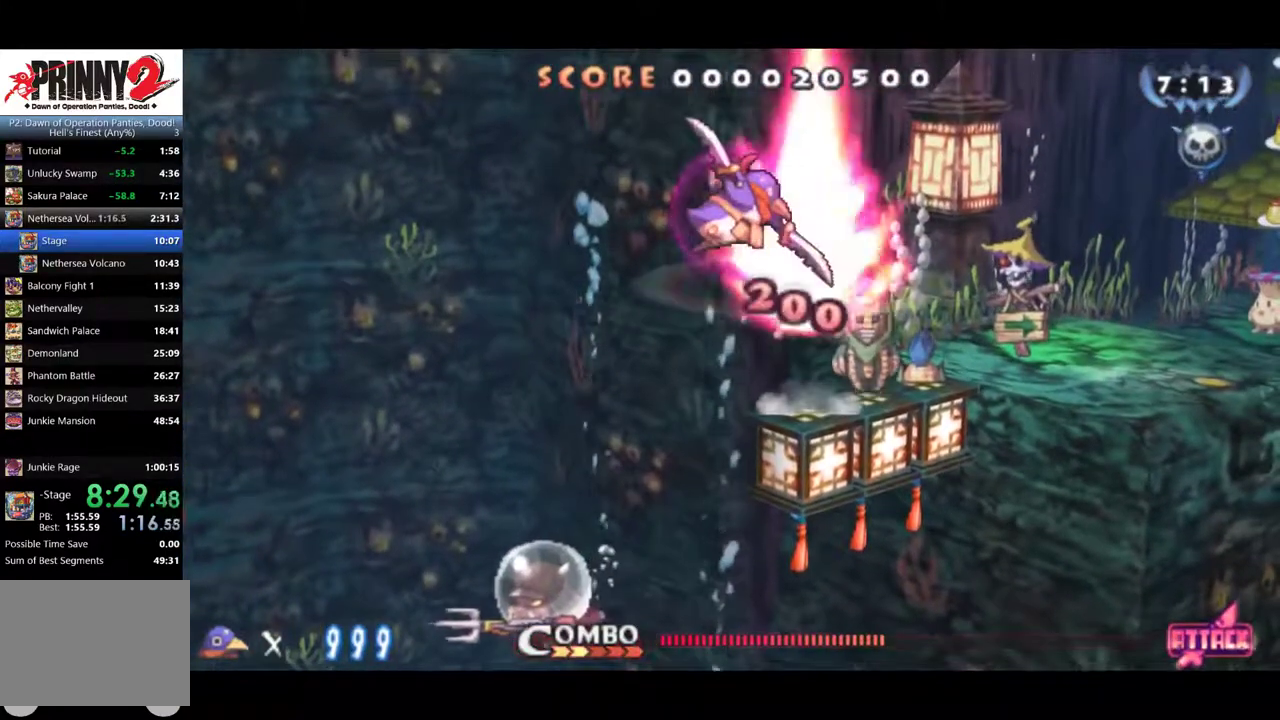
{"buttons": ["DPAD_RIGHT"], "left_stick": "center", "events": [[67, "SQUARE", "up"], [100, "SQUARE", "down"], [167, "SQUARE", "up"], [234, "SQUARE", "down"], [500, "SQUARE", "up"]]}
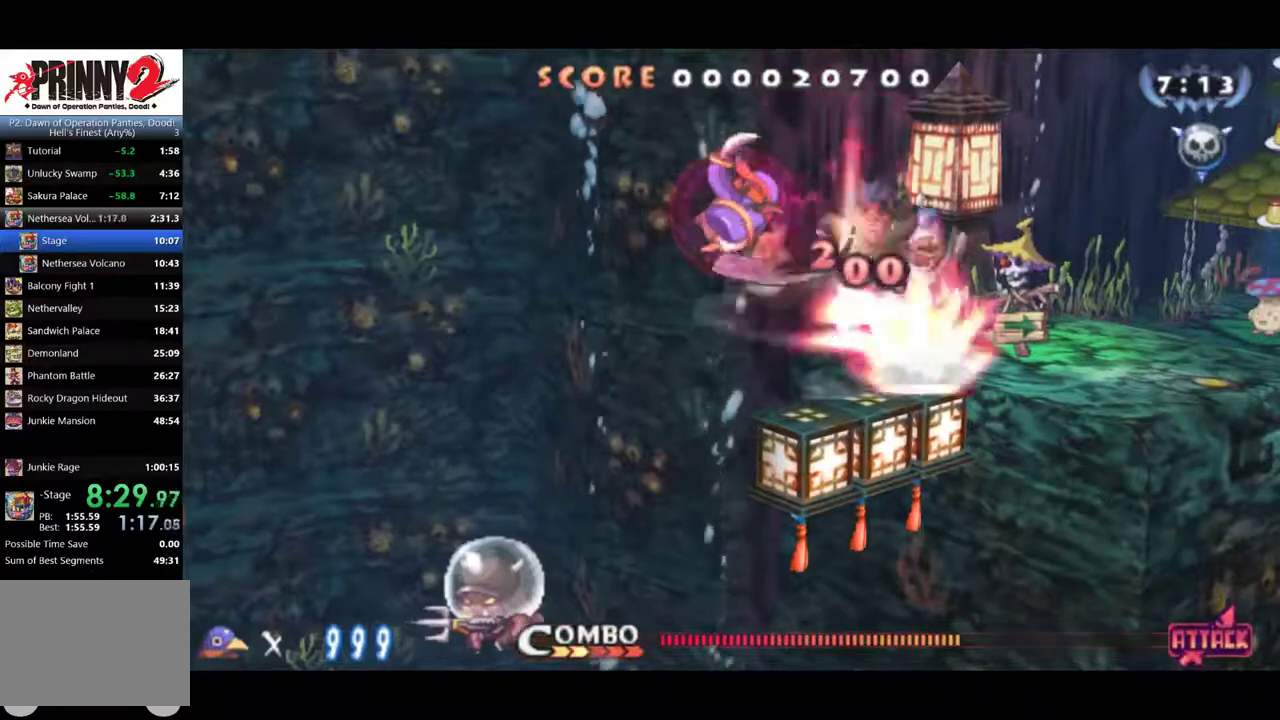
{"buttons": ["DPAD_RIGHT"], "left_stick": "center", "events": [[34, "SQUARE", "down"], [101, "SQUARE", "up"], [167, "SQUARE", "down"], [201, "SQUARE", "up"]]}
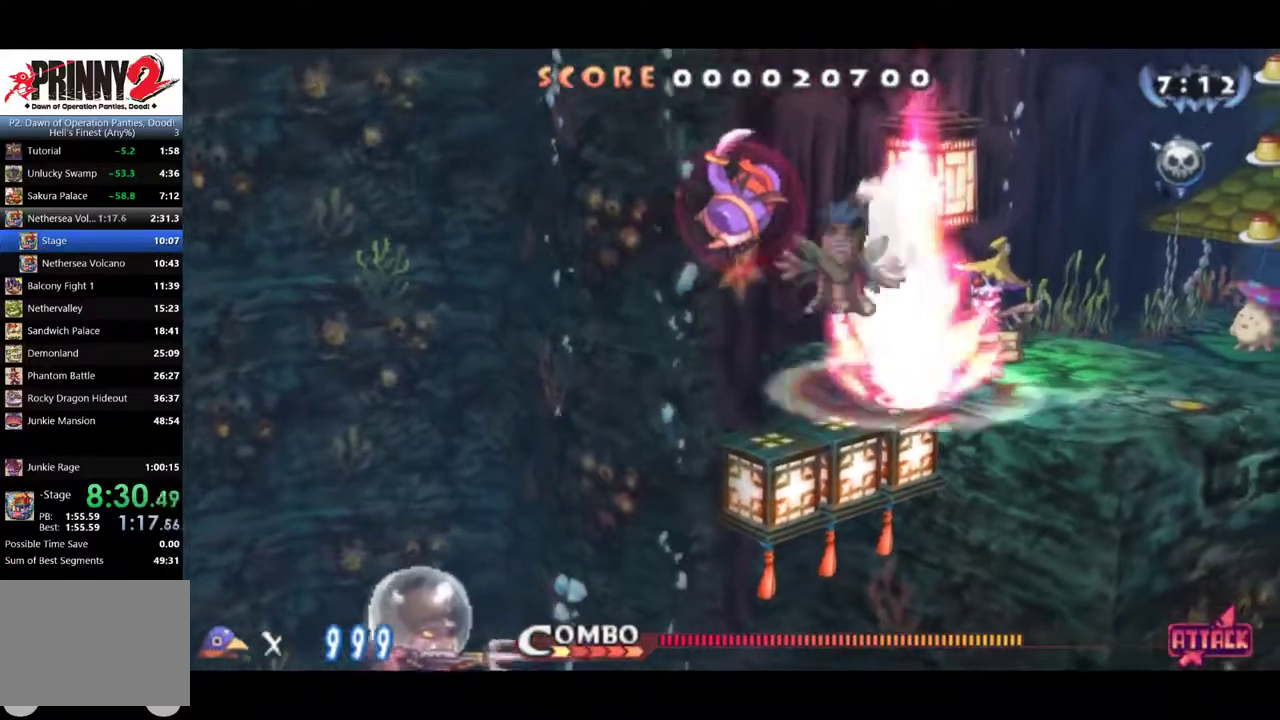
{"buttons": ["DPAD_RIGHT"], "left_stick": "center", "events": []}
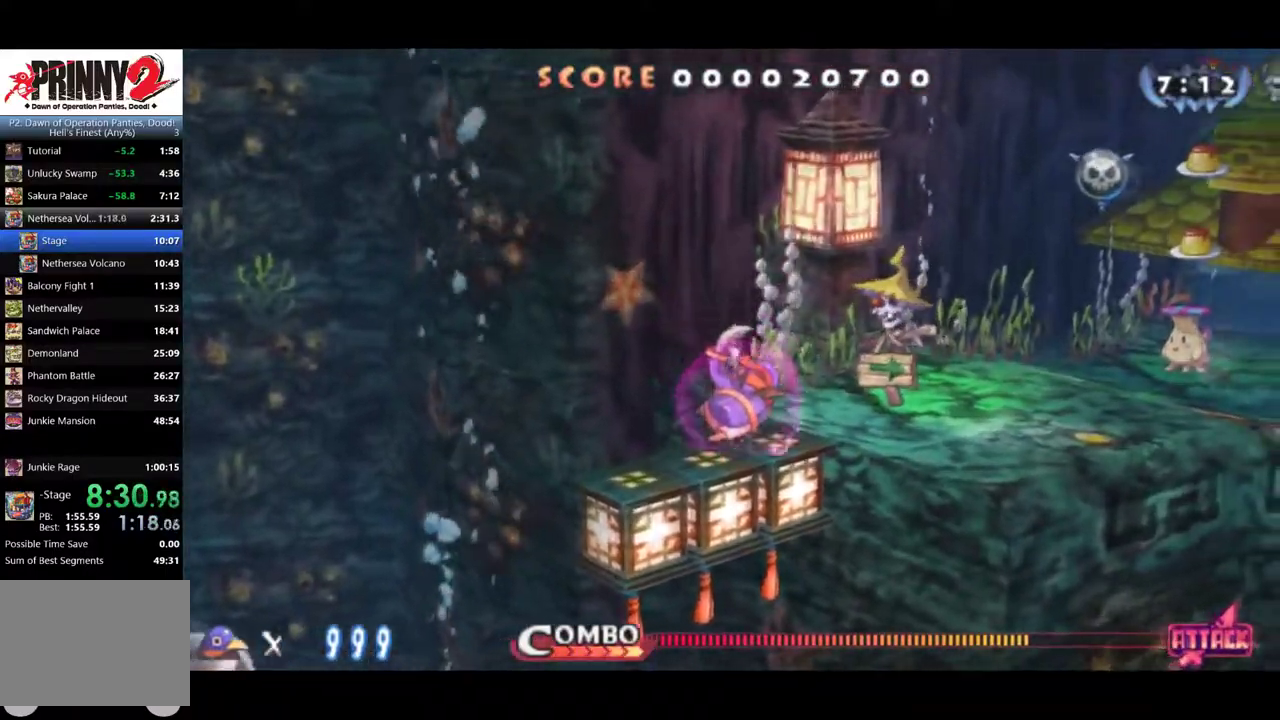
{"buttons": ["CIRCLE", "DPAD_RIGHT"], "left_stick": "center", "events": [[17, "CIRCLE", "down"]]}
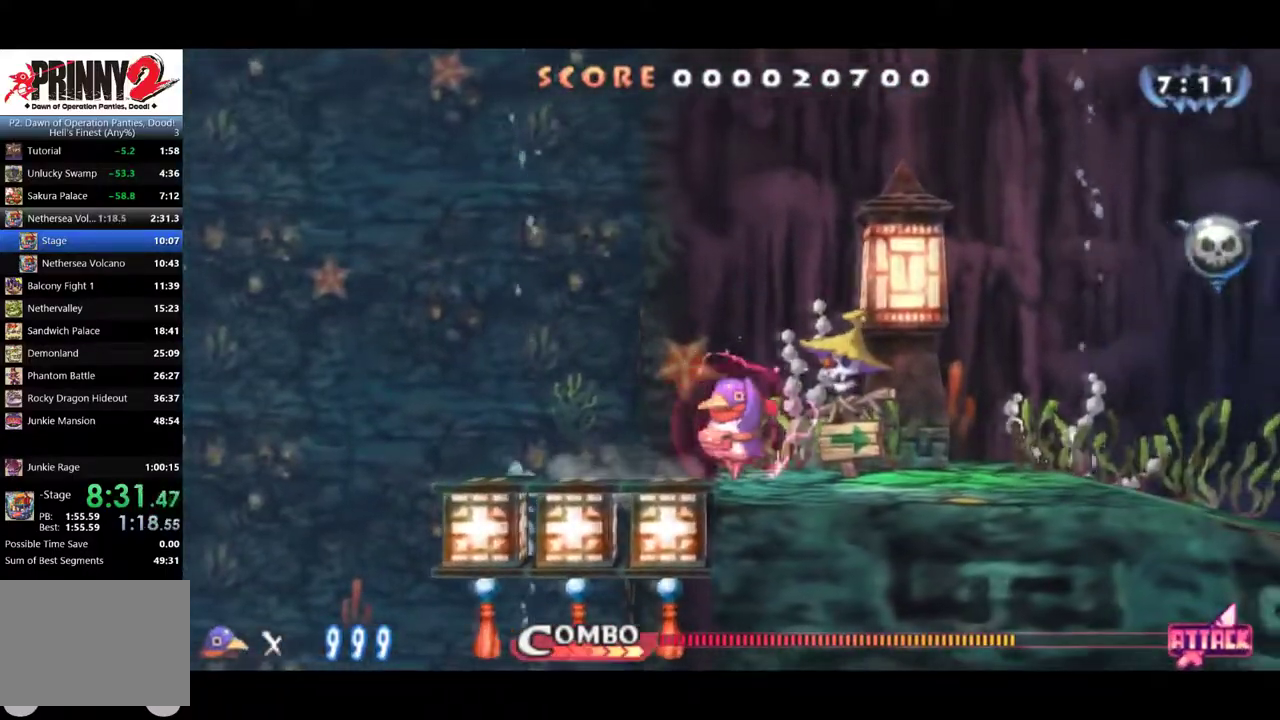
{"buttons": ["CIRCLE", "DPAD_RIGHT"], "left_stick": "center", "events": [[117, "CIRCLE", "up"], [484, "CIRCLE", "down"]]}
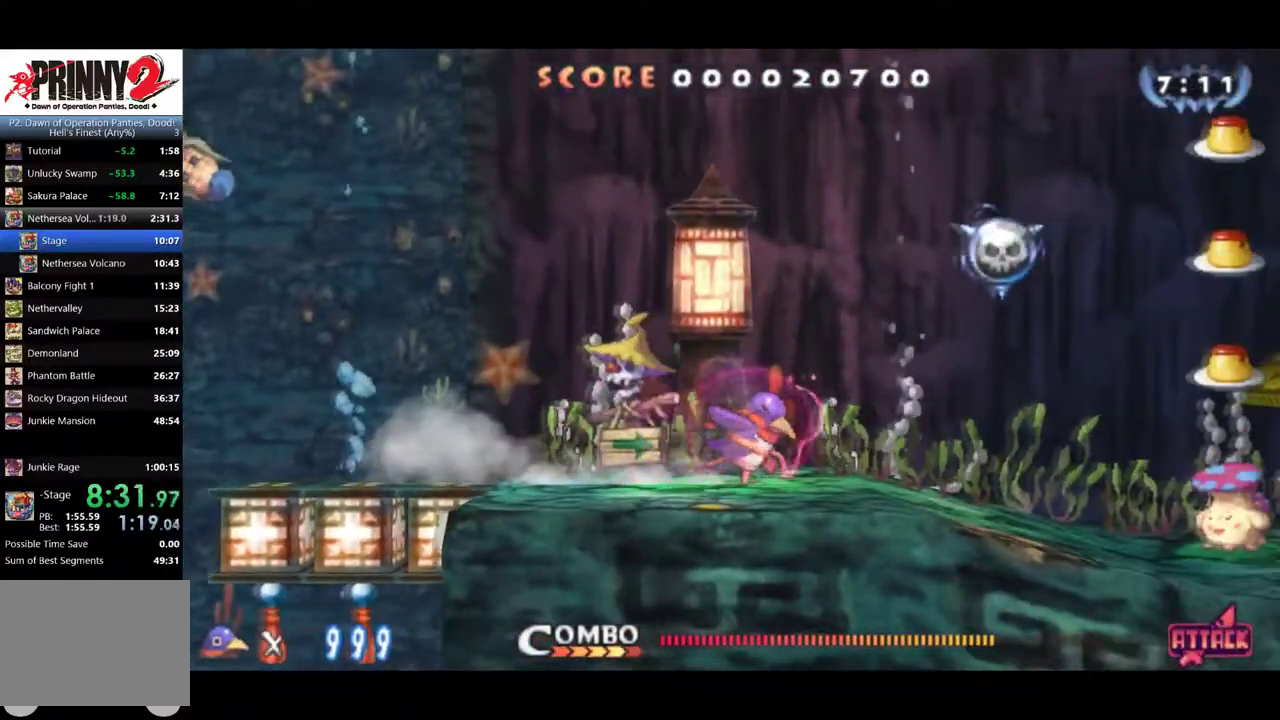
{"buttons": ["CROSS", "DPAD_RIGHT"], "left_stick": "center", "events": [[17, "CIRCLE", "up"], [451, "CROSS", "down"]]}
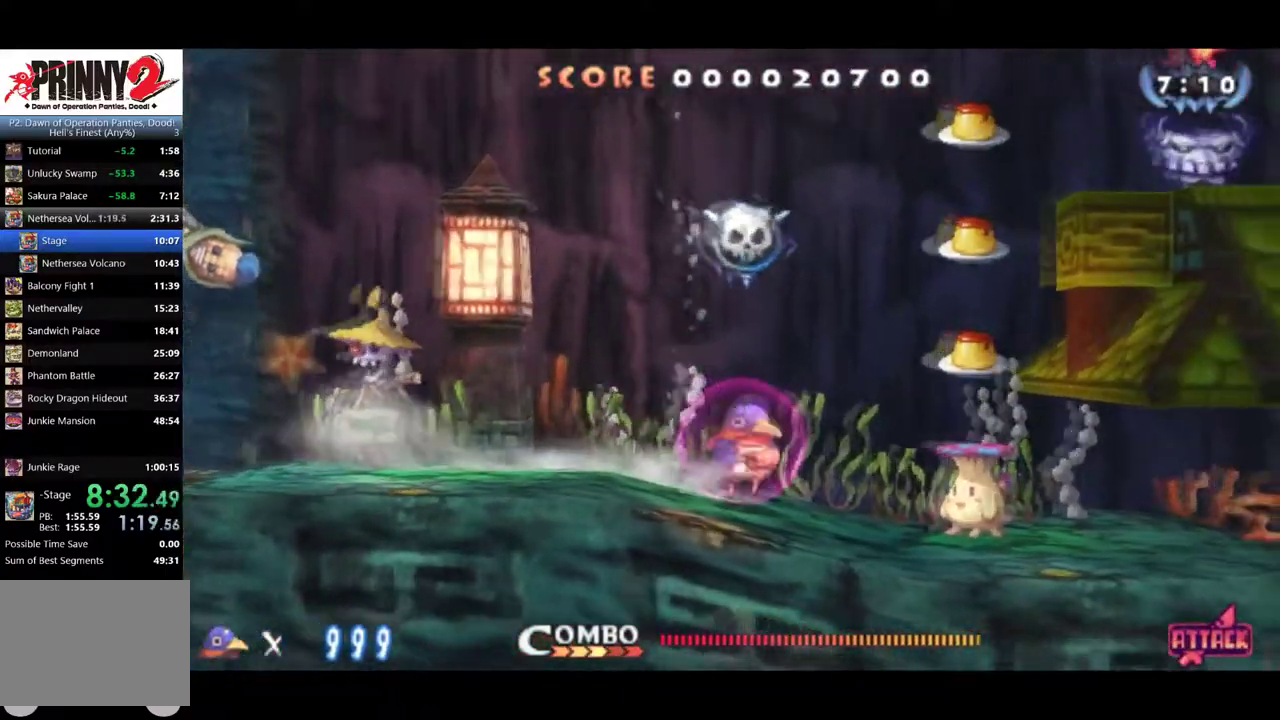
{"buttons": ["DPAD_RIGHT"], "left_stick": "center", "events": [[67, "CROSS", "up"], [183, "CROSS", "down"], [467, "CROSS", "up"]]}
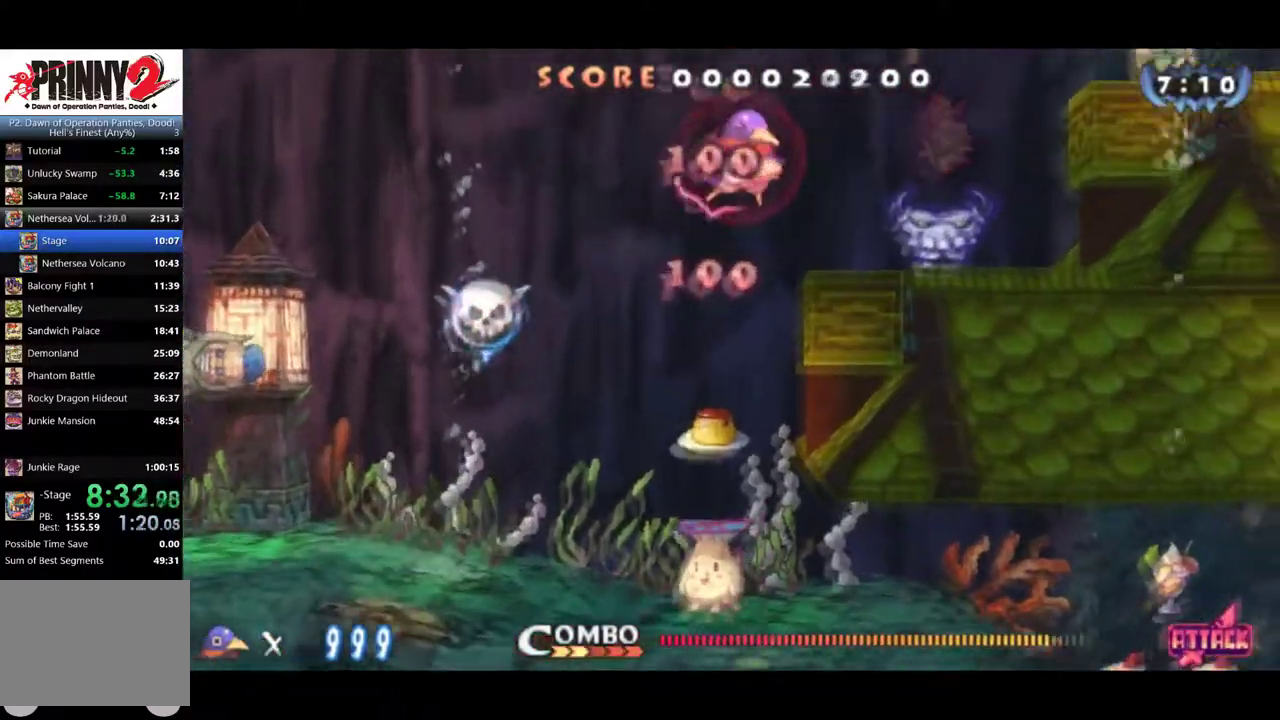
{"buttons": ["DPAD_RIGHT"], "left_stick": "center", "events": [[17, "DPAD_DOWN", "down"], [67, "DPAD_RIGHT", "up"], [217, "CROSS", "down"], [251, "DPAD_RIGHT", "down"], [267, "DPAD_DOWN", "up"], [301, "CROSS", "up"]]}
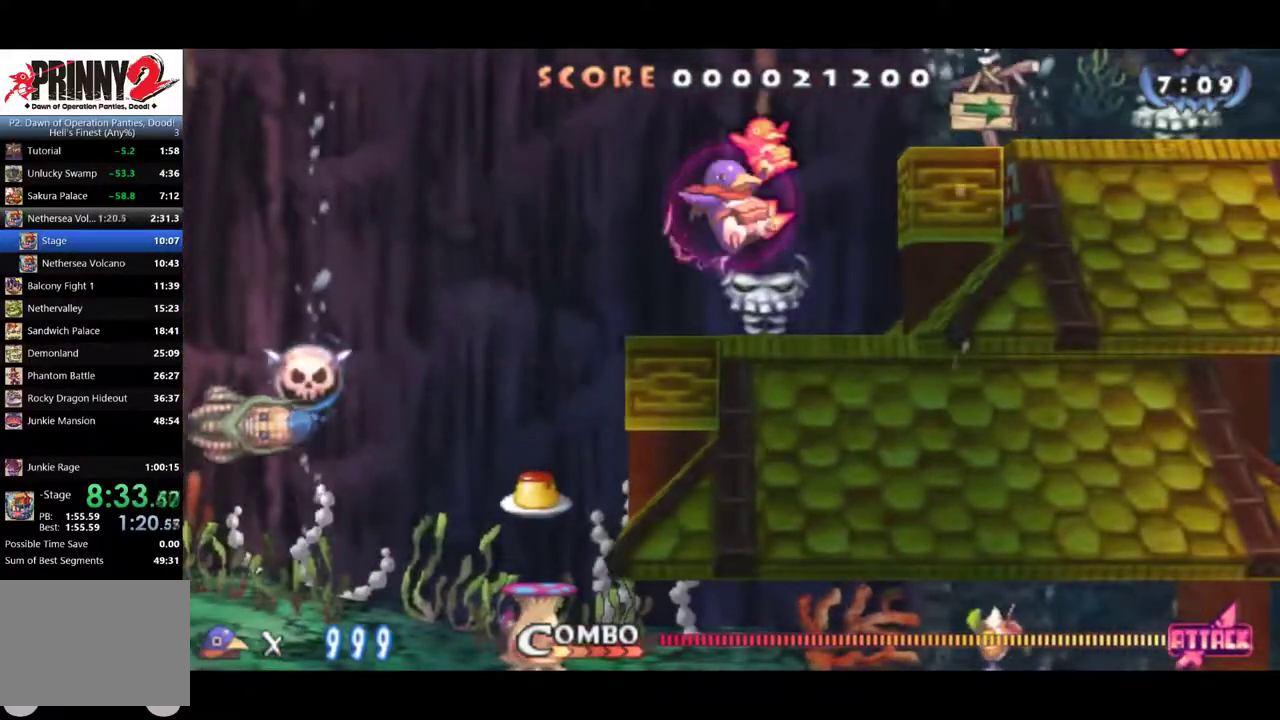
{"buttons": ["DPAD_RIGHT"], "left_stick": "center", "events": []}
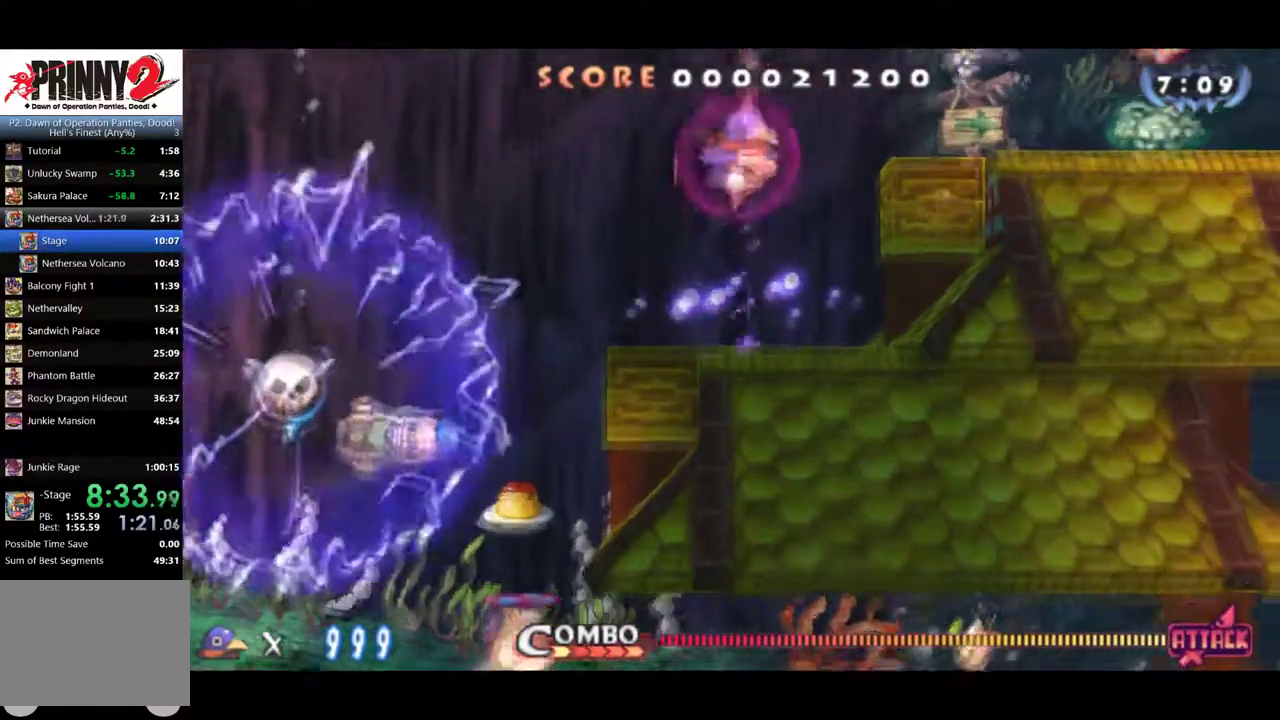
{"buttons": ["DPAD_RIGHT"], "left_stick": "center", "events": []}
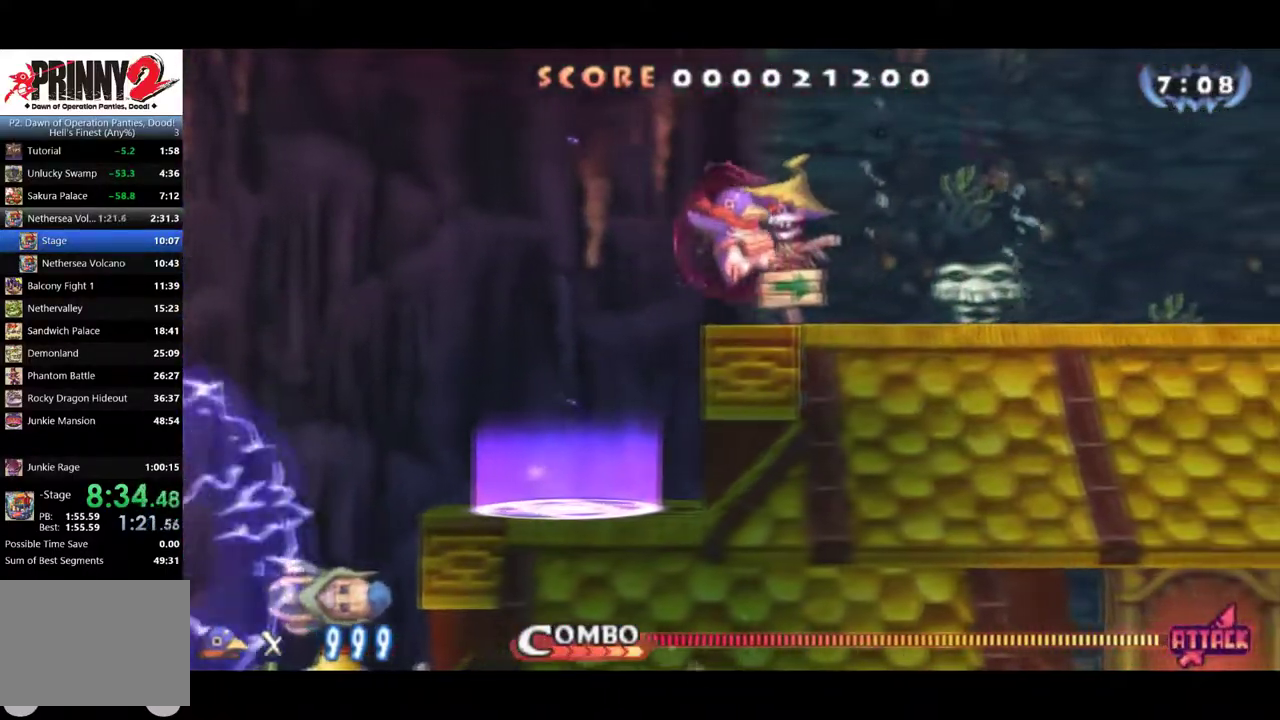
{"buttons": ["CIRCLE", "DPAD_RIGHT"], "left_stick": "center", "events": [[100, "CIRCLE", "down"]]}
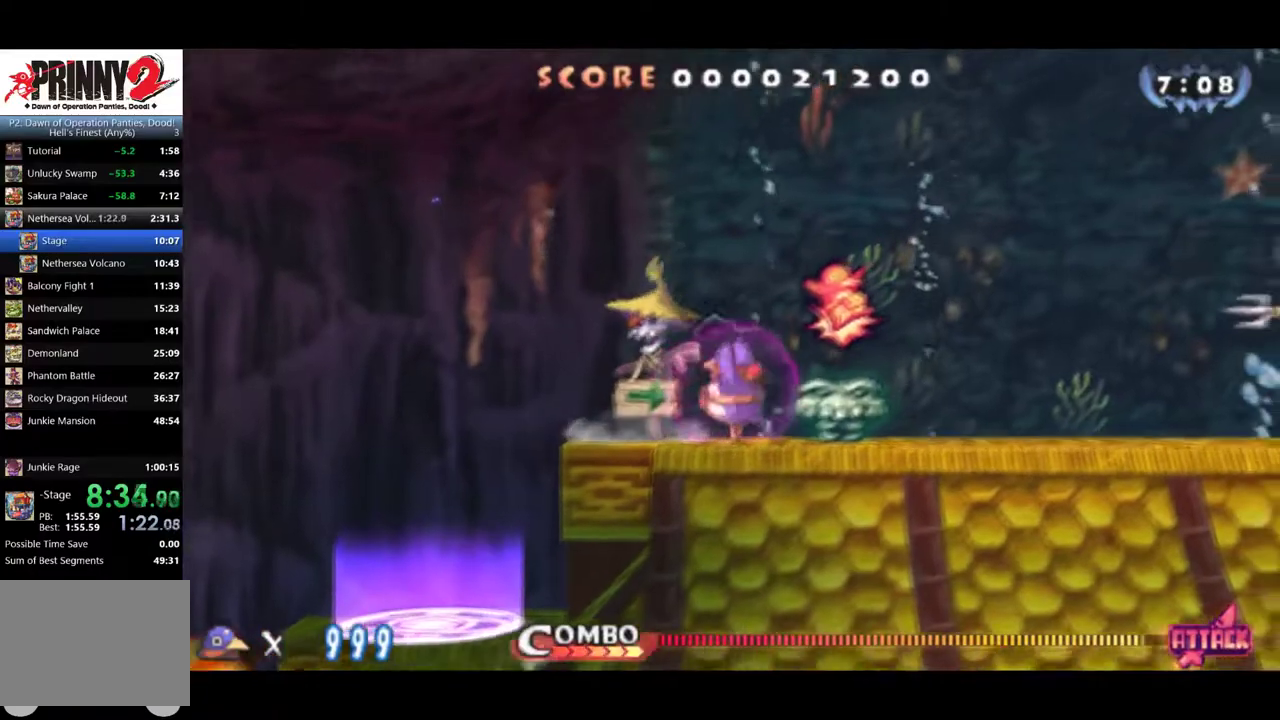
{"buttons": ["DPAD_RIGHT"], "left_stick": "center", "events": [[217, "CIRCLE", "up"]]}
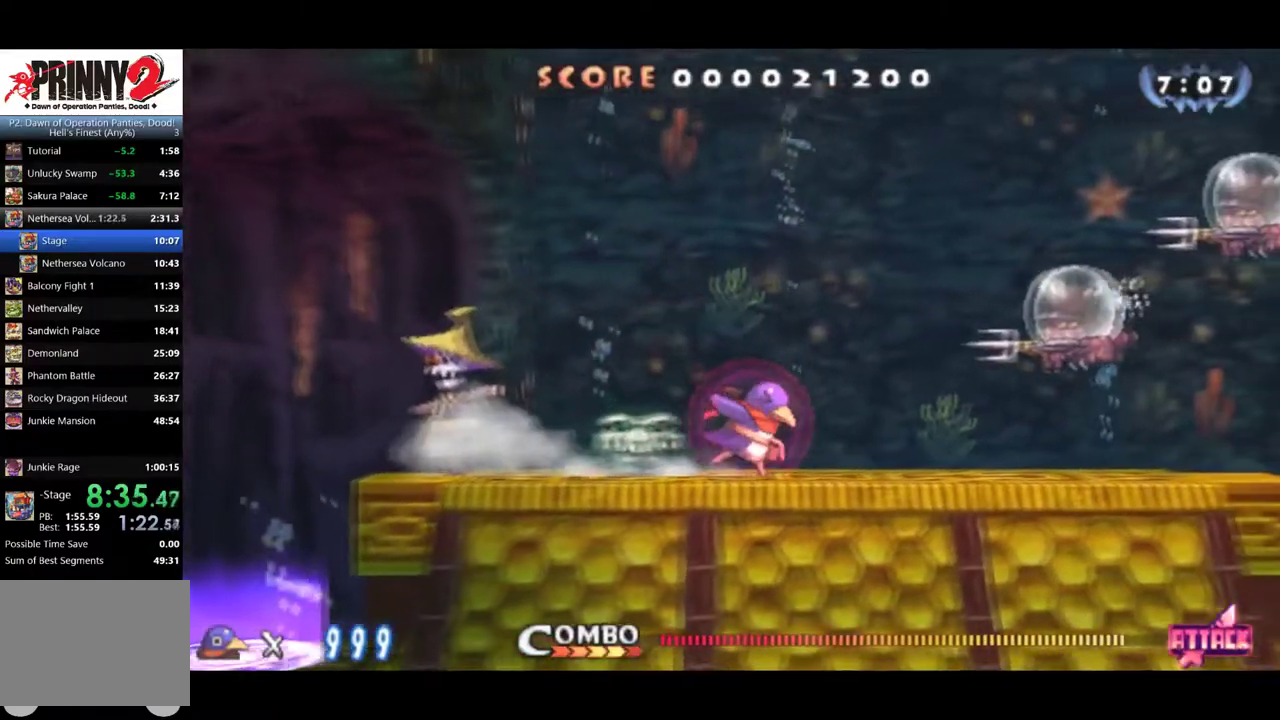
{"buttons": ["DPAD_RIGHT"], "left_stick": "center", "events": [[417, "CIRCLE", "down"], [500, "CIRCLE", "up"]]}
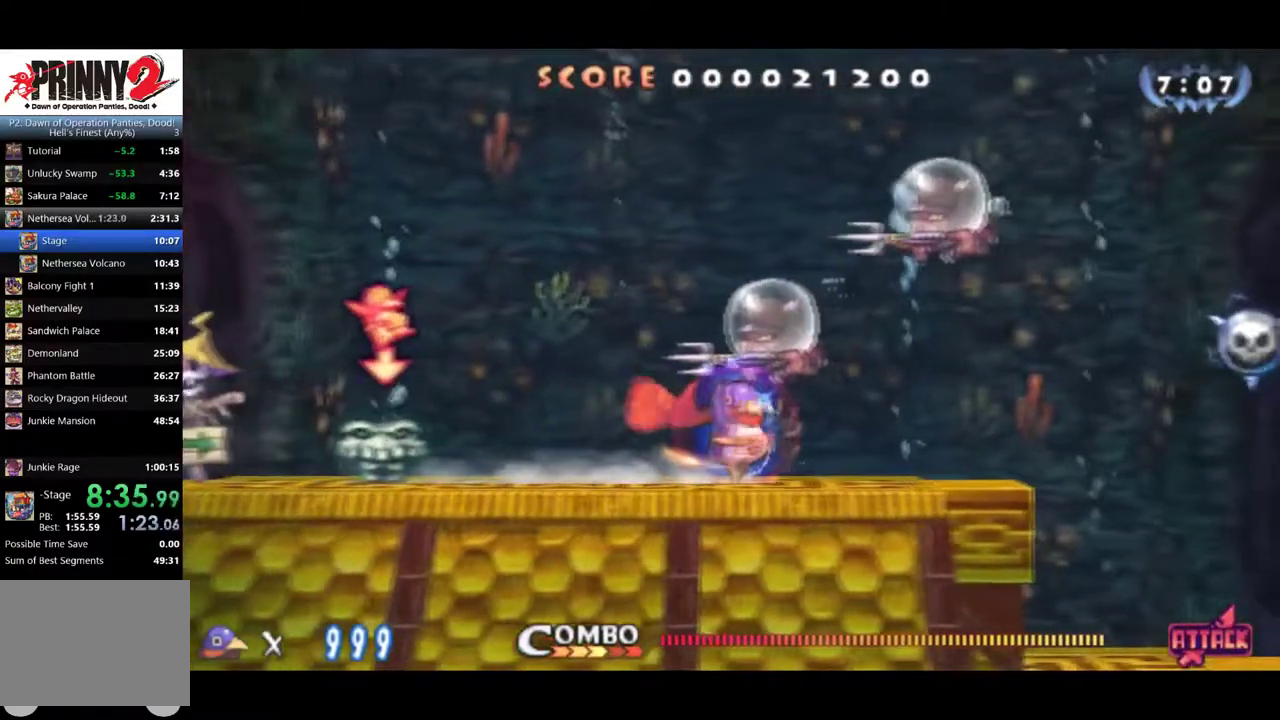
{"buttons": ["DPAD_RIGHT"], "left_stick": "center", "events": []}
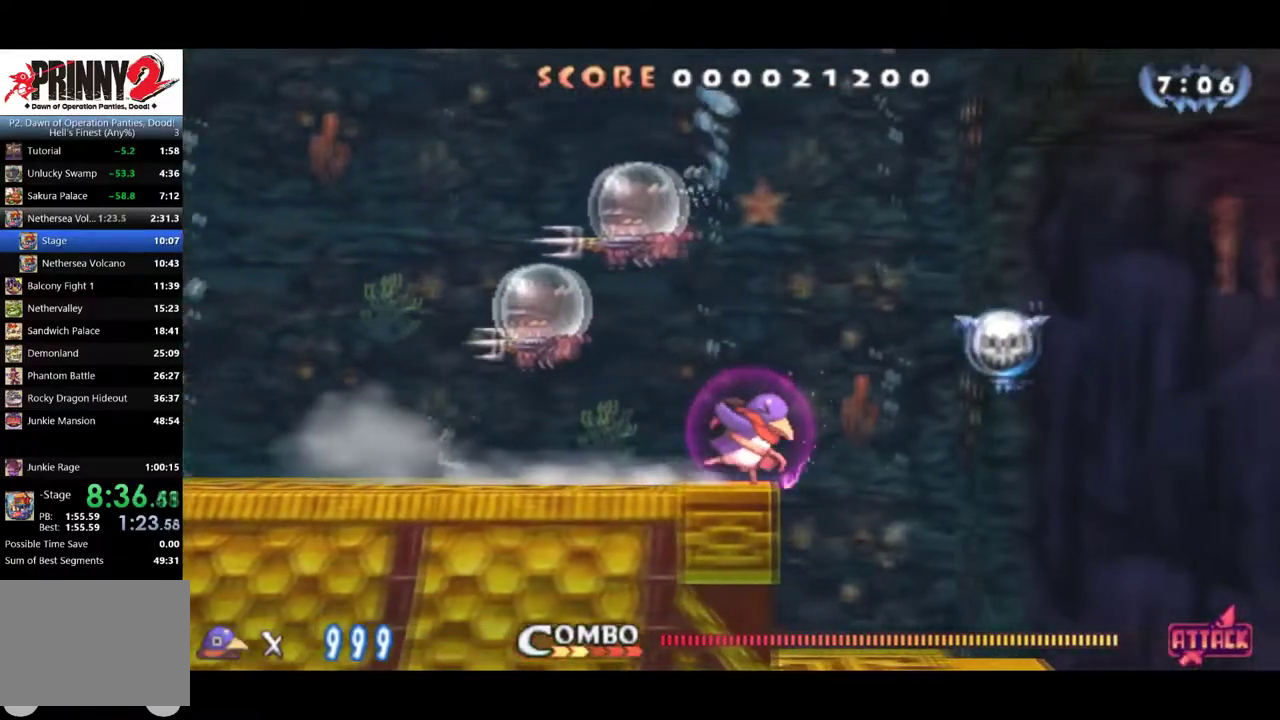
{"buttons": ["DPAD_RIGHT"], "left_stick": "center", "events": [[17, "DPAD_DOWN", "down"], [67, "DPAD_RIGHT", "up"], [217, "DPAD_RIGHT", "down"], [234, "DPAD_DOWN", "up"]]}
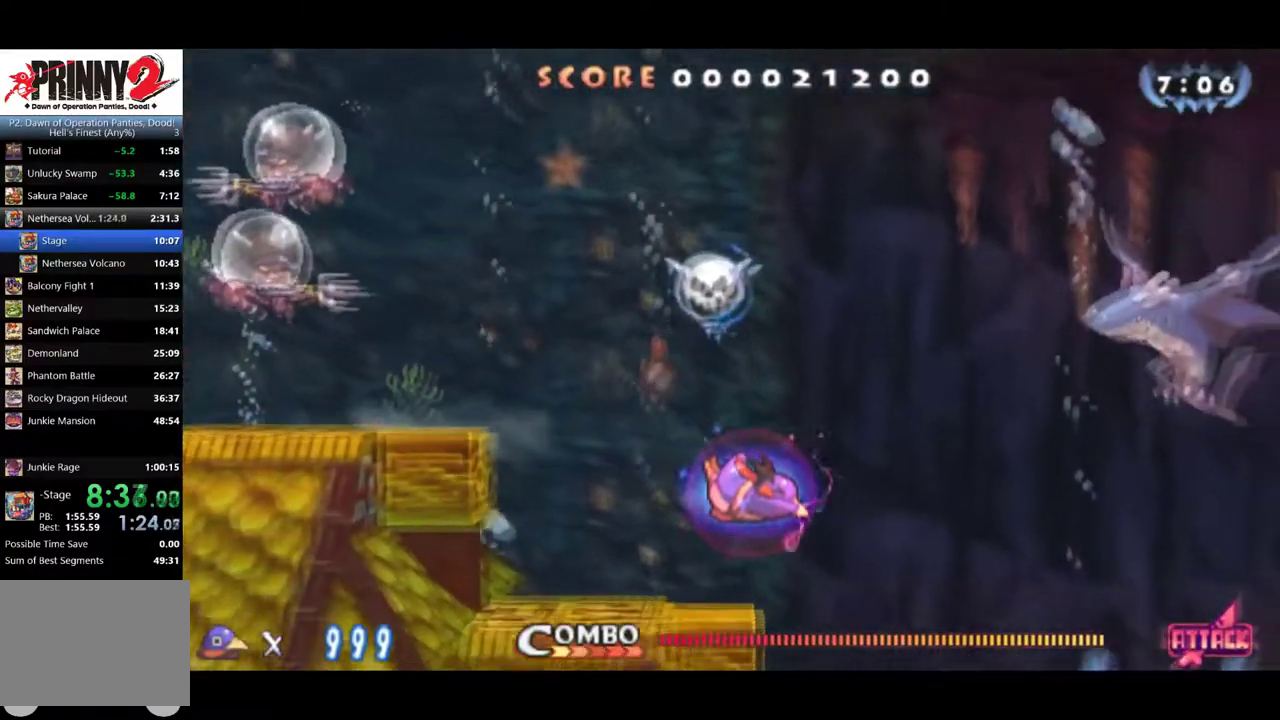
{"buttons": ["DPAD_RIGHT"], "left_stick": "center", "events": []}
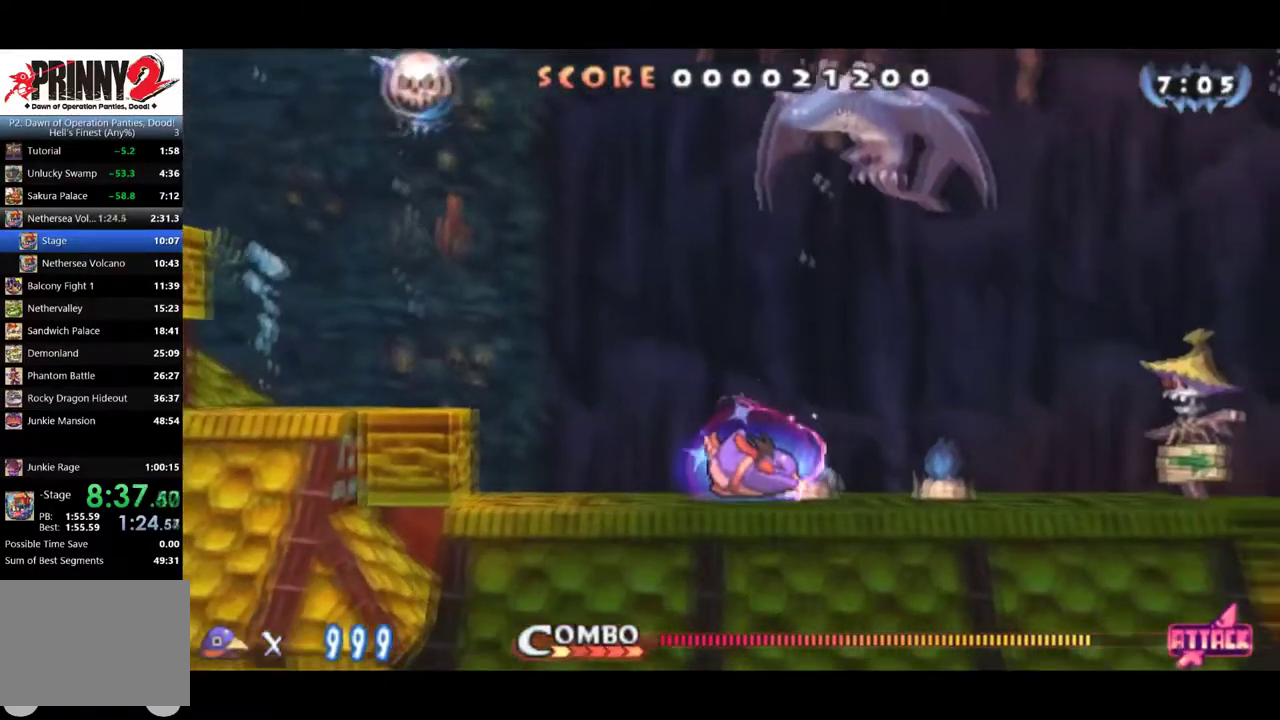
{"buttons": ["DPAD_RIGHT"], "left_stick": "center", "events": []}
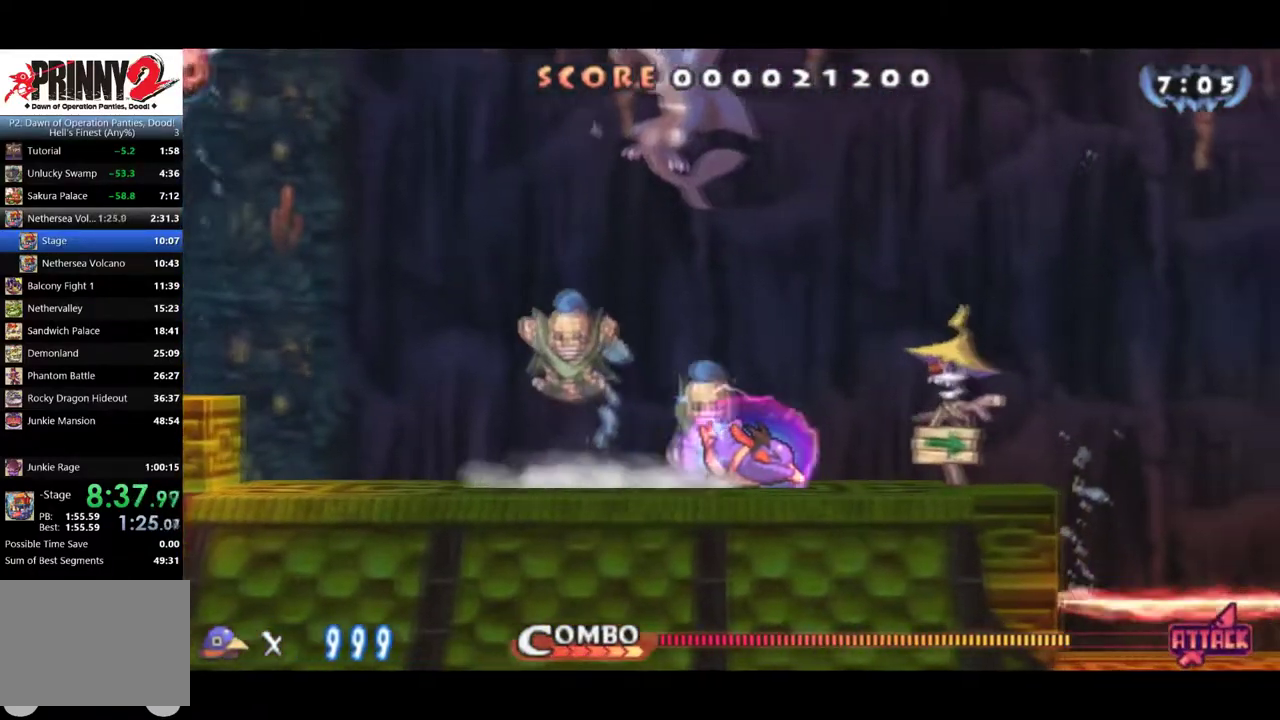
{"buttons": ["CIRCLE", "DPAD_RIGHT"], "left_stick": "center", "events": [[401, "CIRCLE", "down"]]}
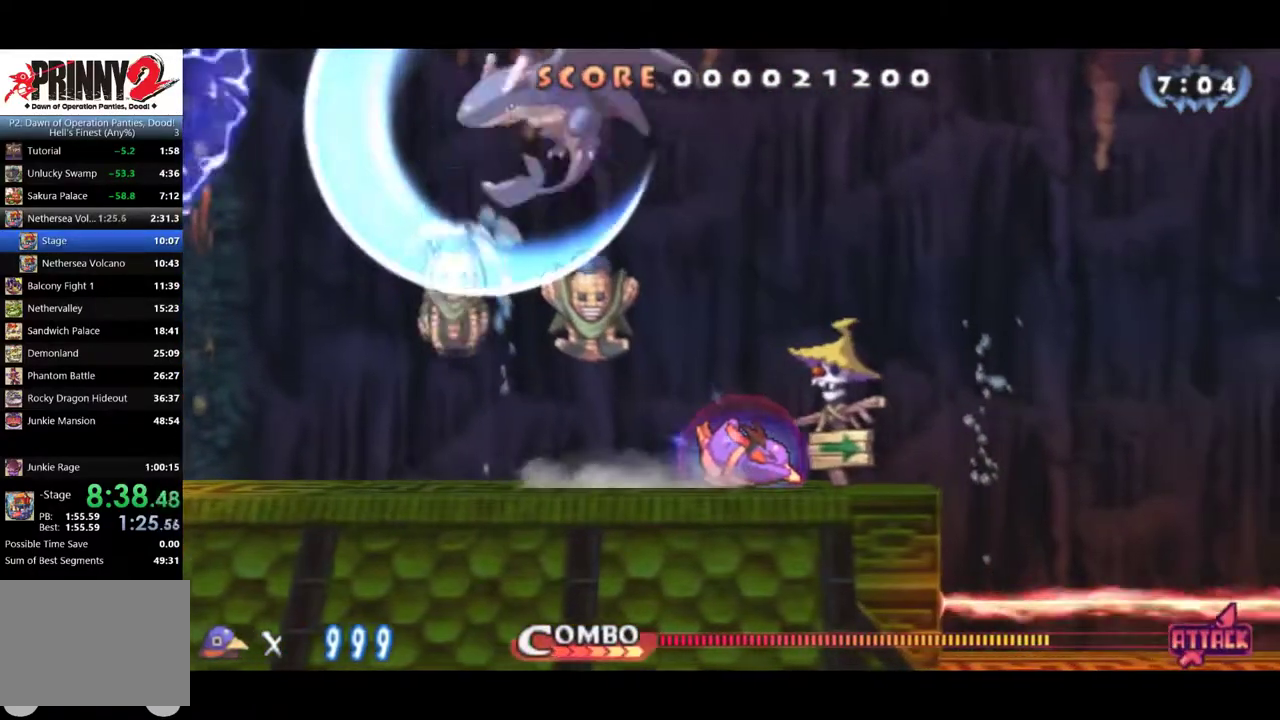
{"buttons": ["CIRCLE"], "left_stick": "center", "events": [[150, "DPAD_RIGHT", "up"]]}
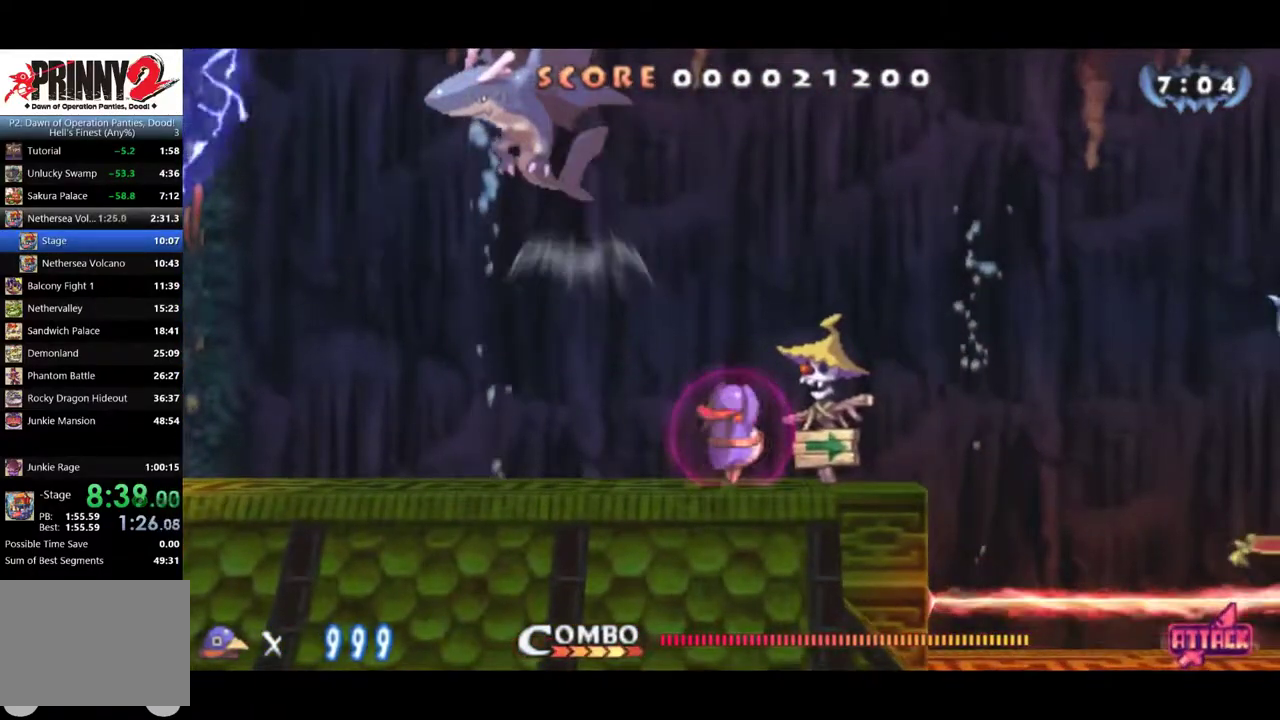
{"buttons": ["DPAD_RIGHT"], "left_stick": "center", "events": [[17, "DPAD_RIGHT", "down"], [367, "CIRCLE", "up"]]}
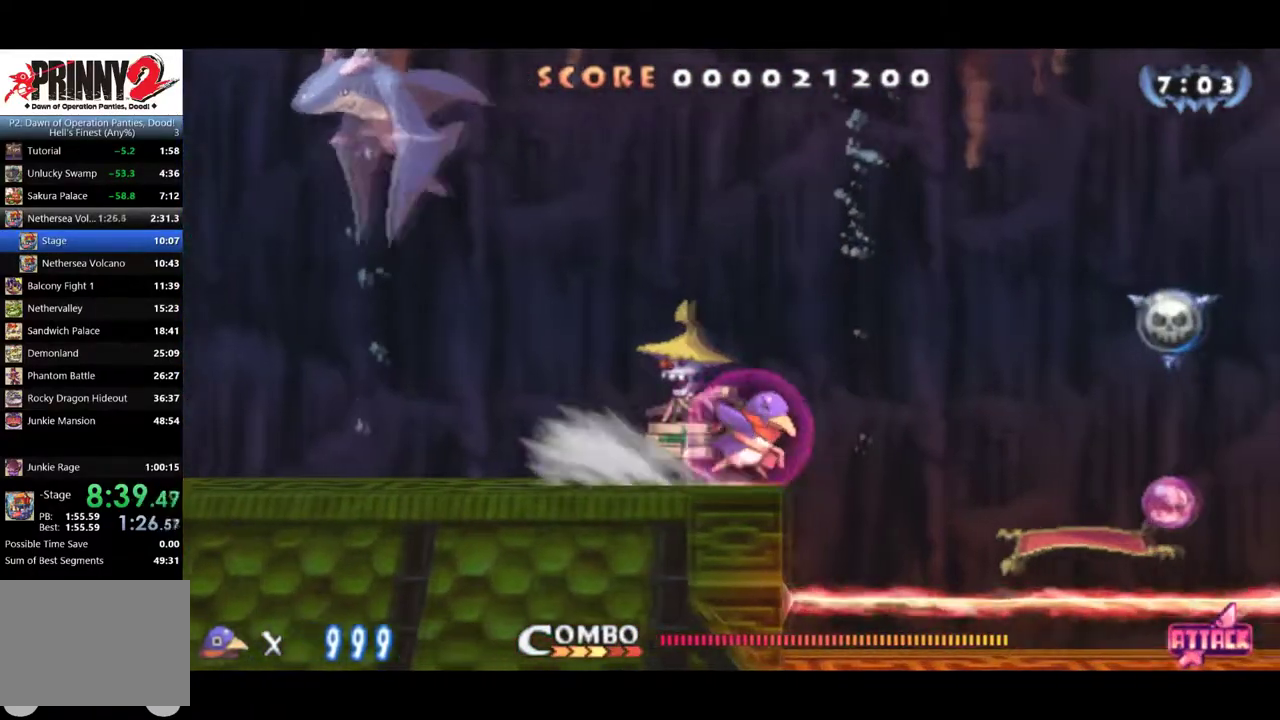
{"buttons": ["DPAD_RIGHT"], "left_stick": "center", "events": [[83, "CROSS", "down"], [467, "CROSS", "up"]]}